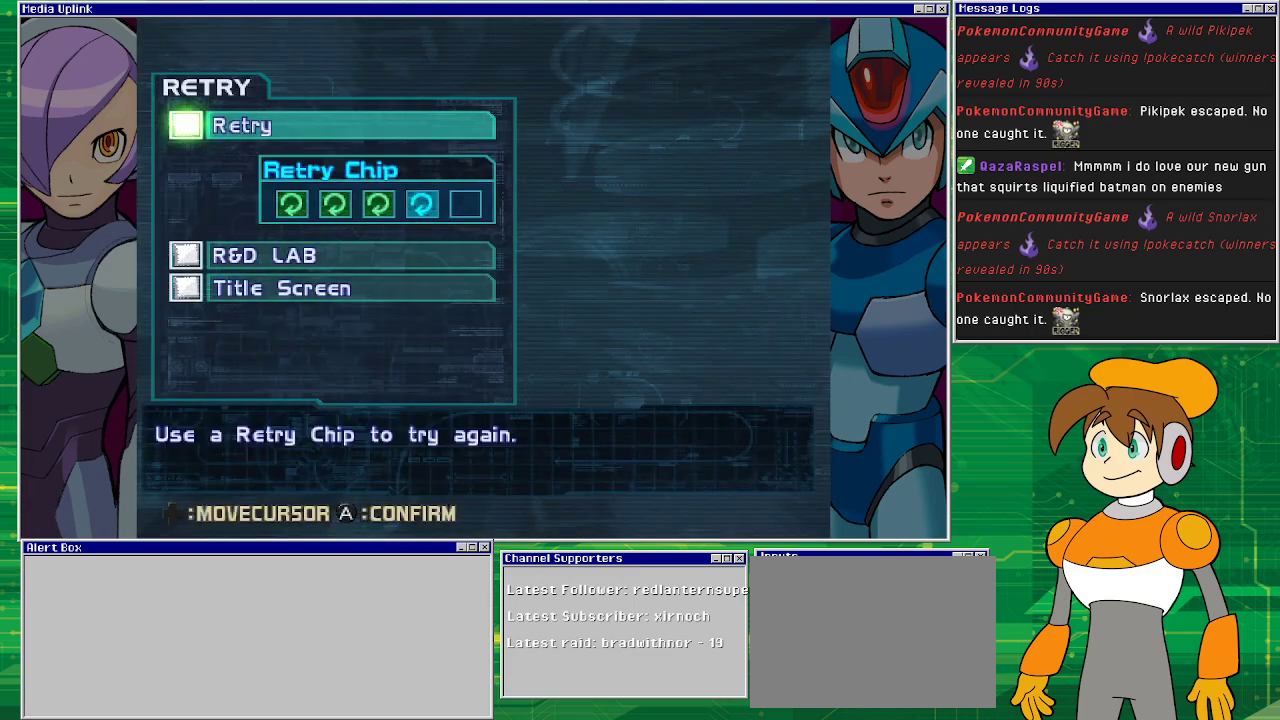
Gameplay with a controller (PlayStation layout); each line is a JSON object with the inputs held at the frame after it. "events" lists button and stick changes between this image and that frame as [ms after this image, input, new state], when the widget could be followed in between. Not read: L2 L3 R1 R2 R3 right_stick.
{"buttons": [], "left_stick": "center", "events": [[367, "CROSS", "down"], [467, "CROSS", "up"]]}
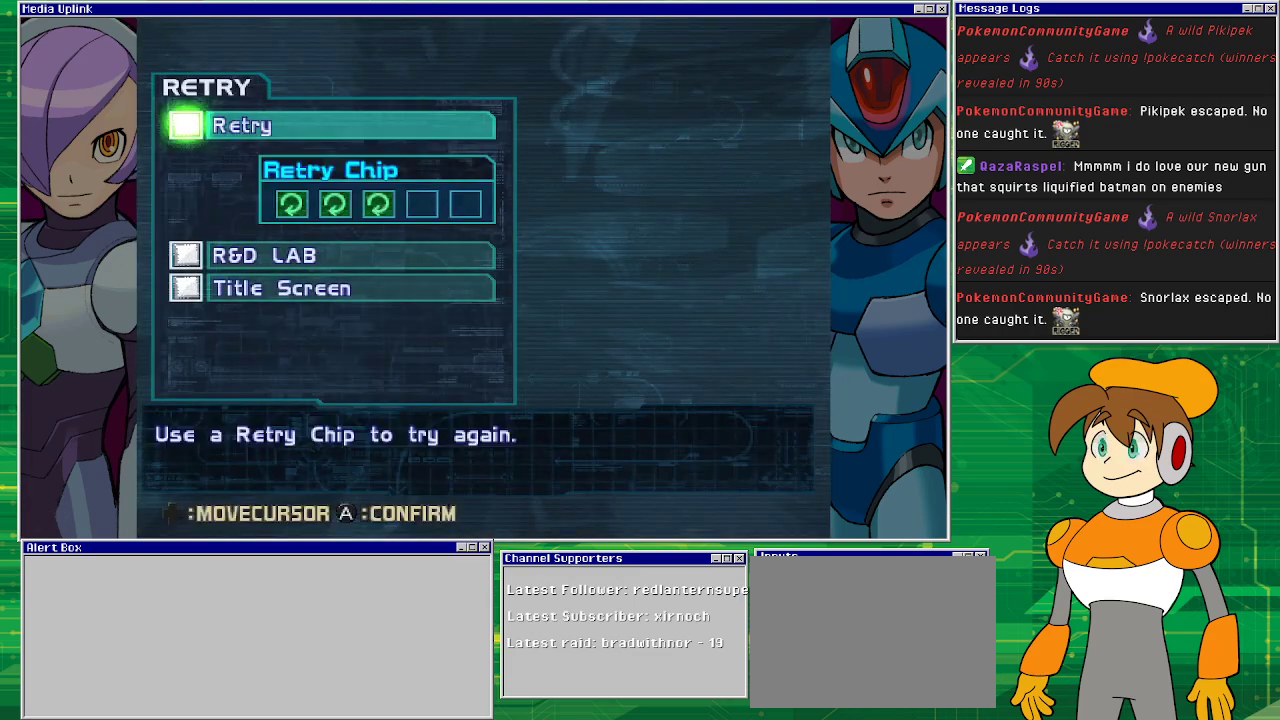
{"buttons": [], "left_stick": "center", "events": []}
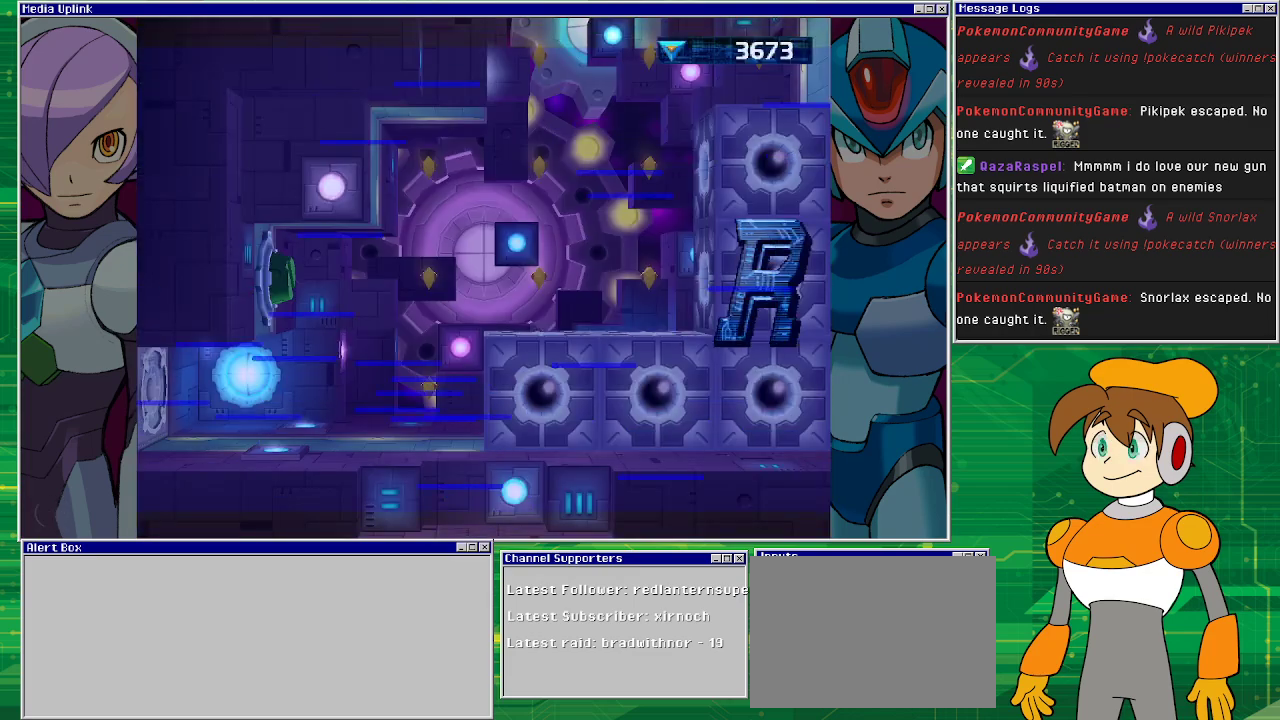
{"buttons": [], "left_stick": "center", "events": []}
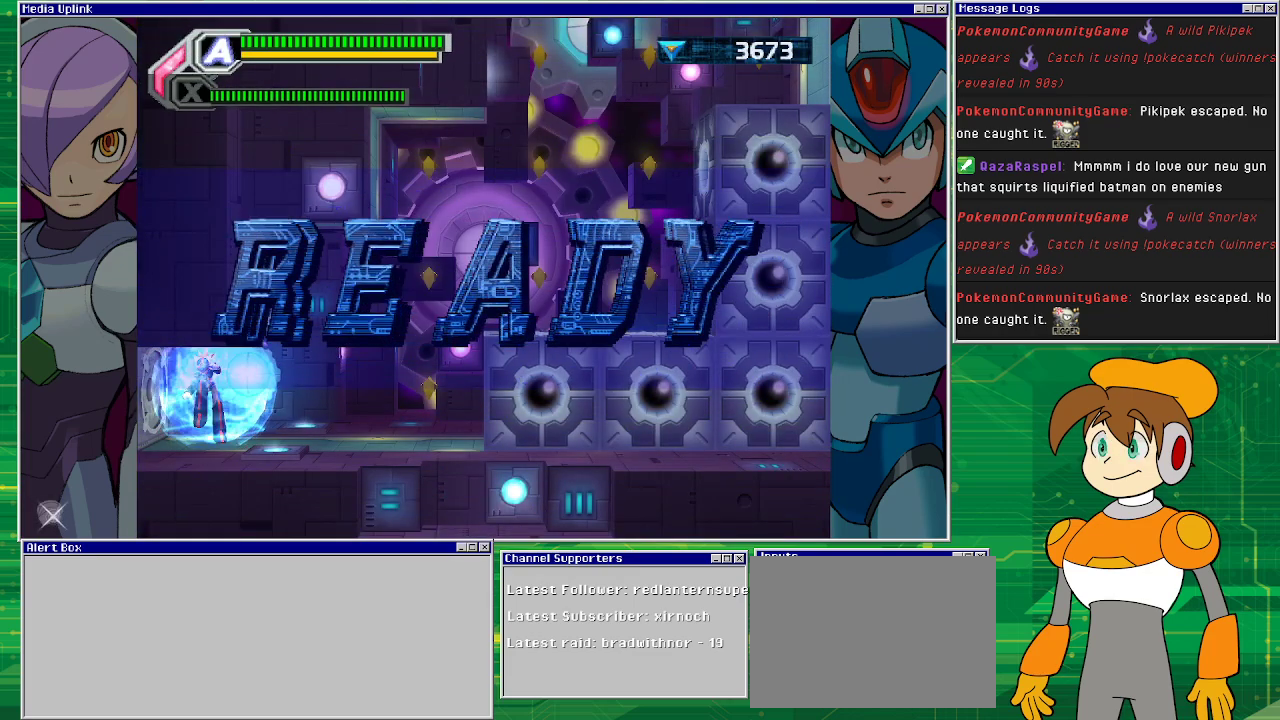
{"buttons": [], "left_stick": "center", "events": []}
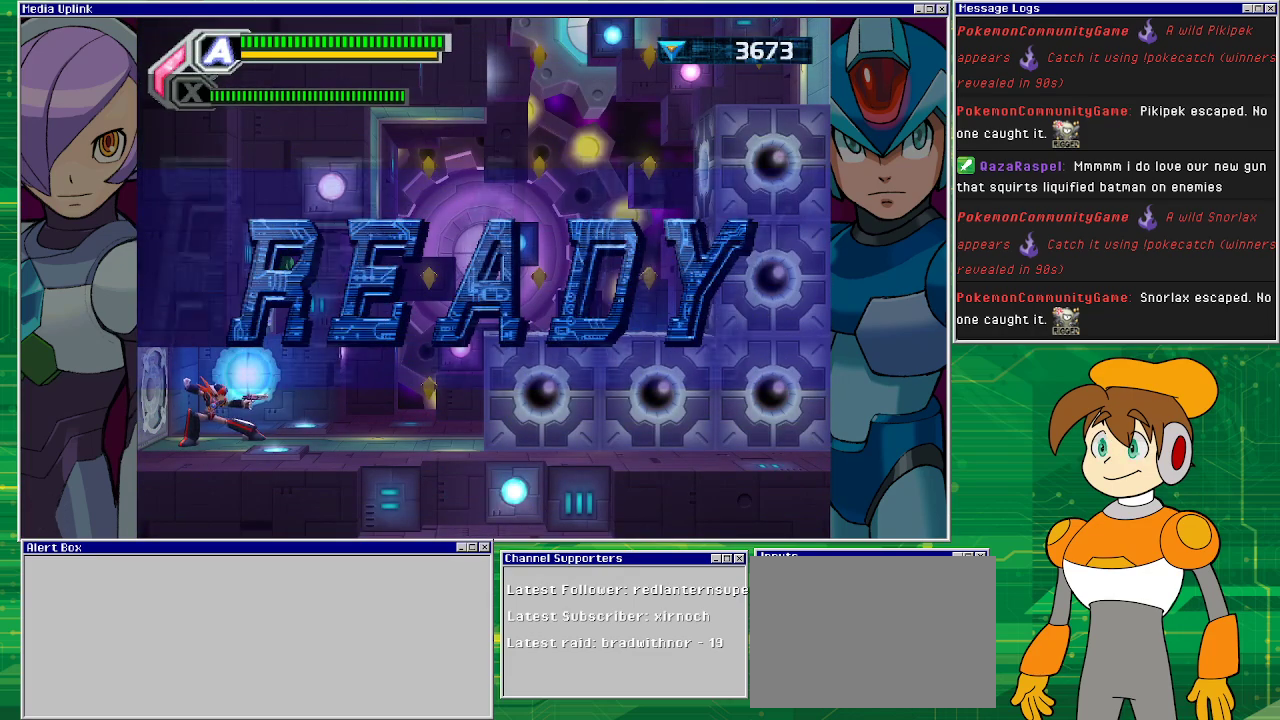
{"buttons": [], "left_stick": "center", "events": []}
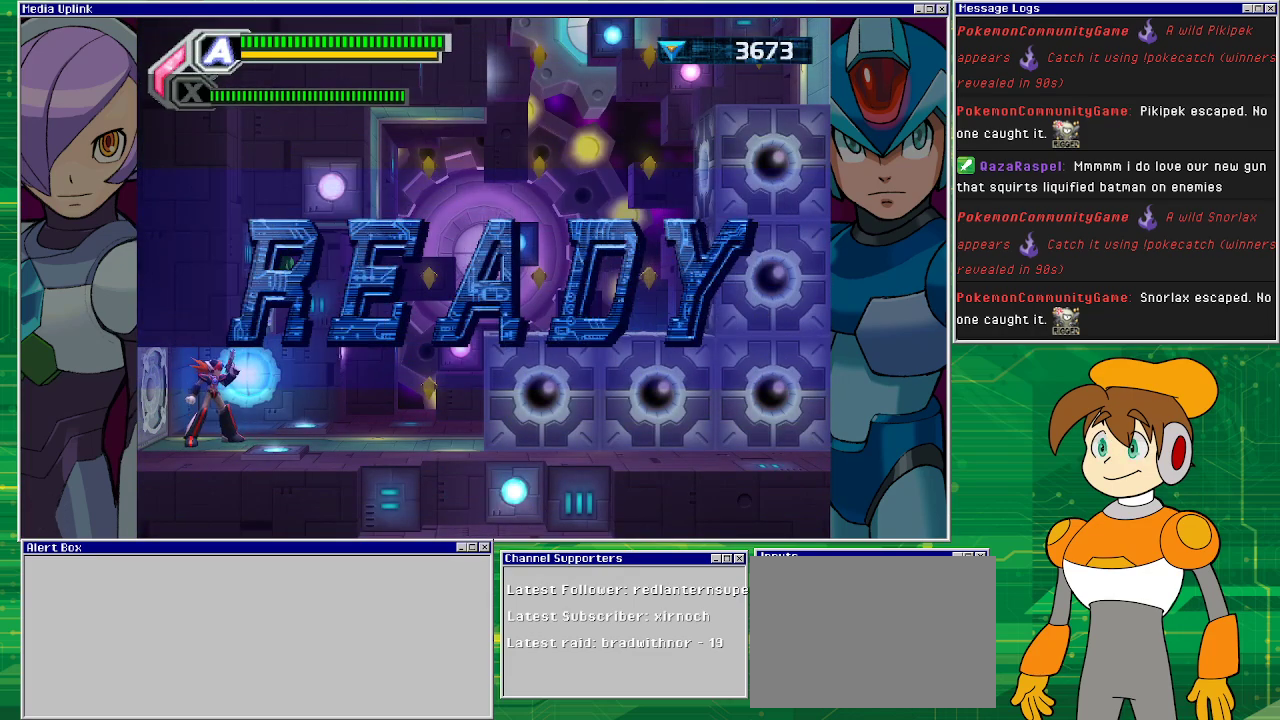
{"buttons": ["DPAD_RIGHT"], "left_stick": "center", "events": [[333, "DPAD_RIGHT", "down"]]}
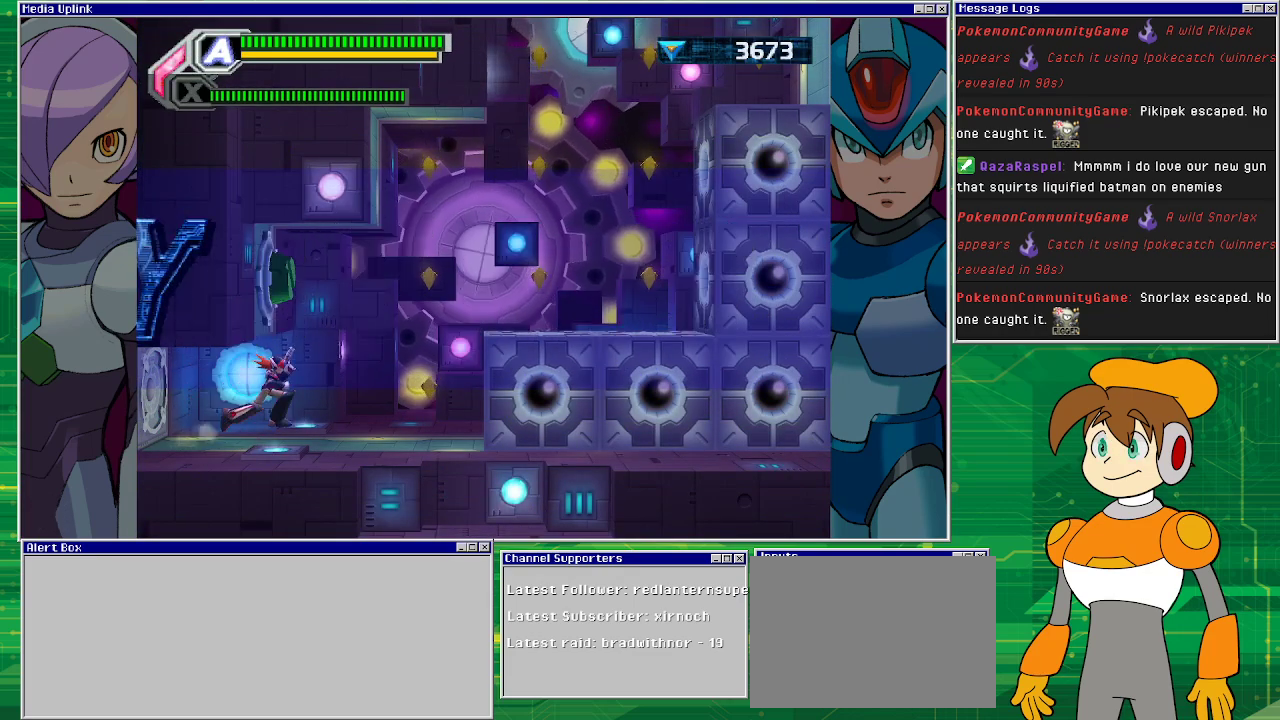
{"buttons": [], "left_stick": "center", "events": [[267, "DPAD_RIGHT", "up"]]}
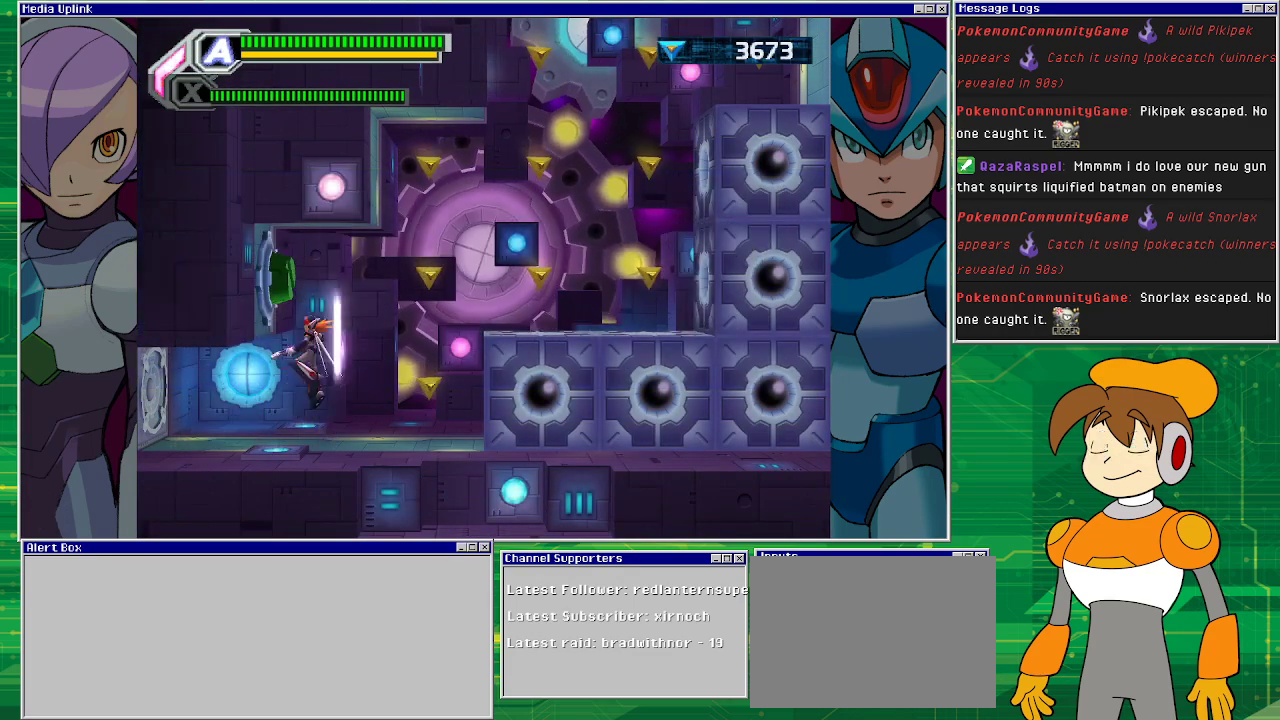
{"buttons": ["DPAD_RIGHT"], "left_stick": "center", "events": [[333, "DPAD_RIGHT", "down"]]}
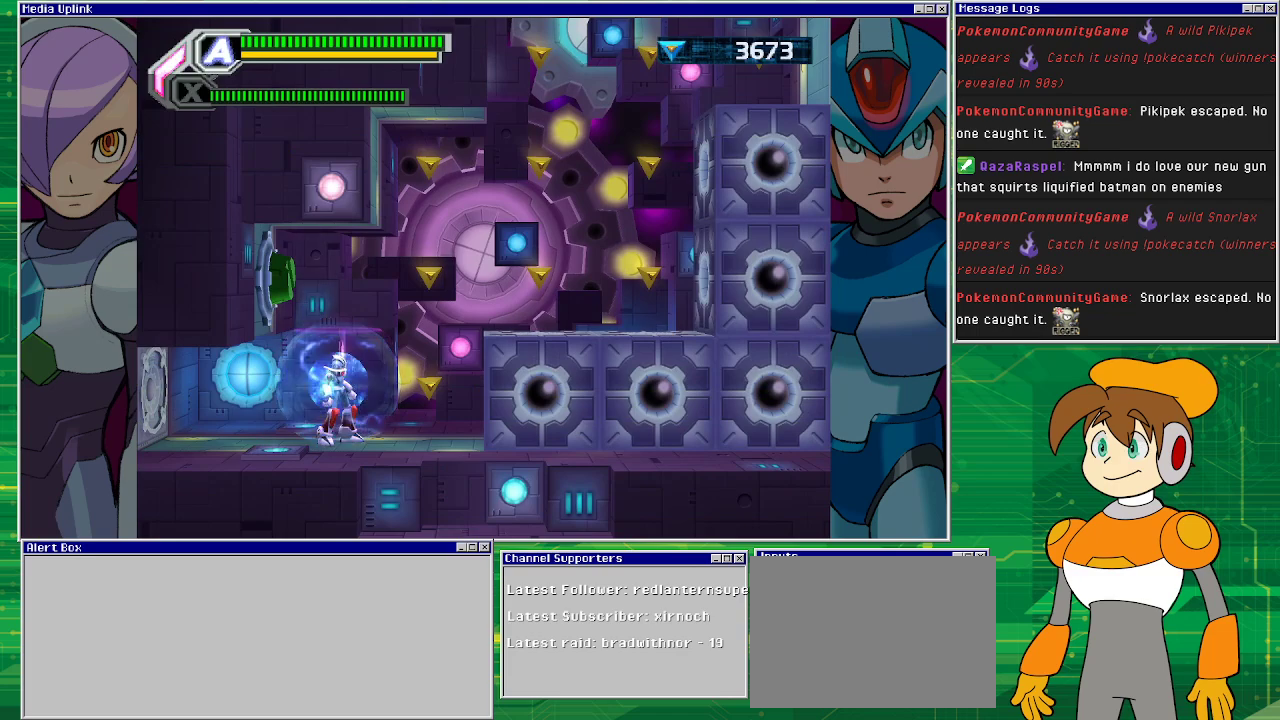
{"buttons": [], "left_stick": "center", "events": [[467, "DPAD_RIGHT", "up"]]}
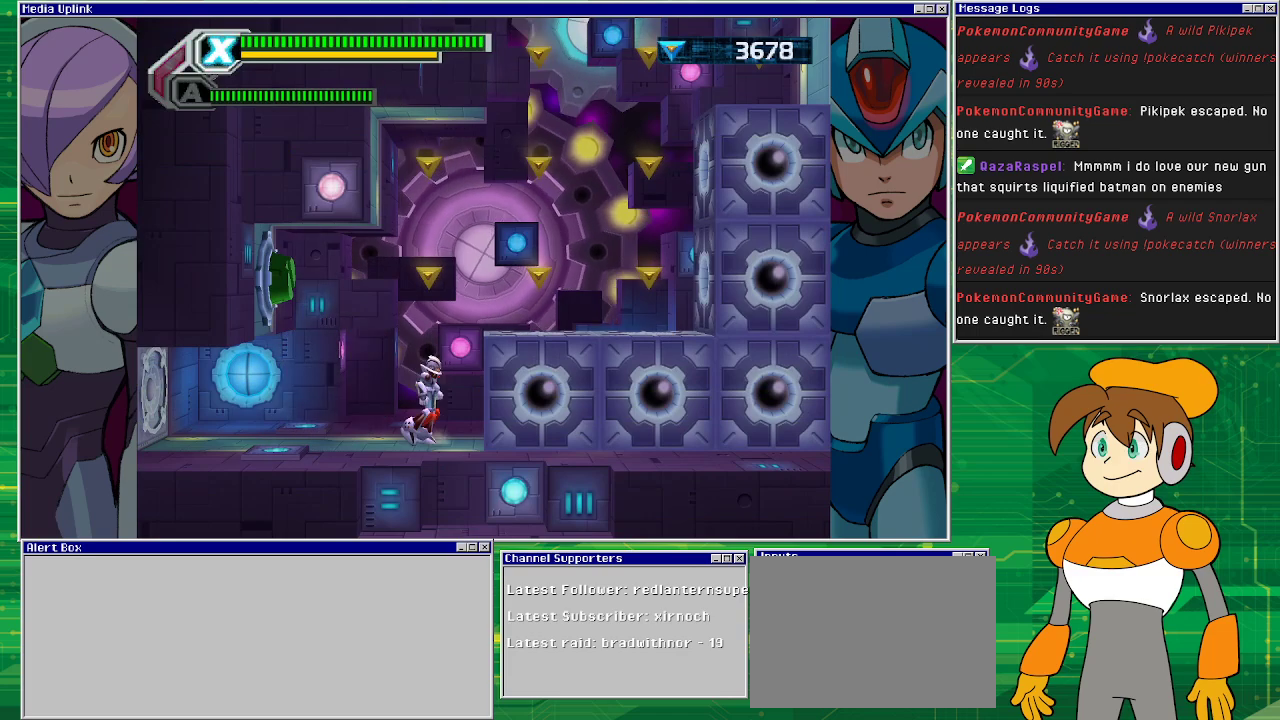
{"buttons": ["CROSS"], "left_stick": "center", "events": [[167, "CROSS", "down"]]}
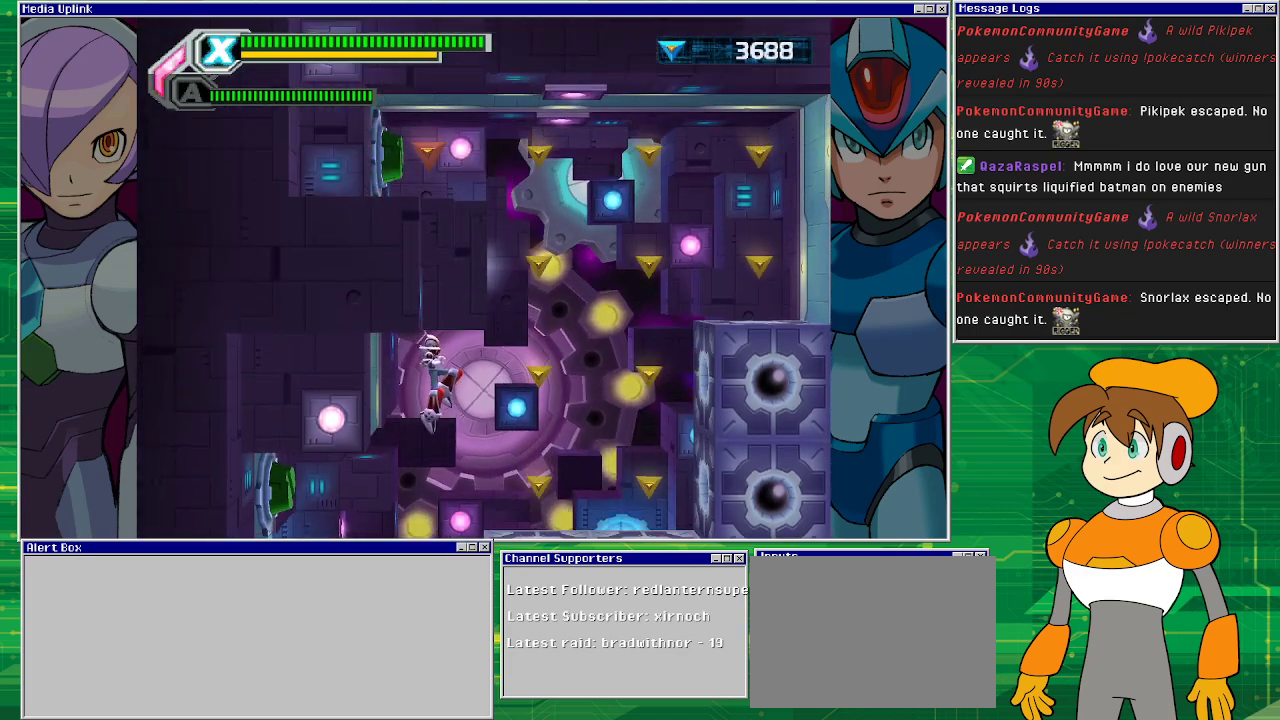
{"buttons": [], "left_stick": "center", "events": [[33, "DPAD_RIGHT", "down"], [100, "CROSS", "up"], [467, "DPAD_RIGHT", "up"]]}
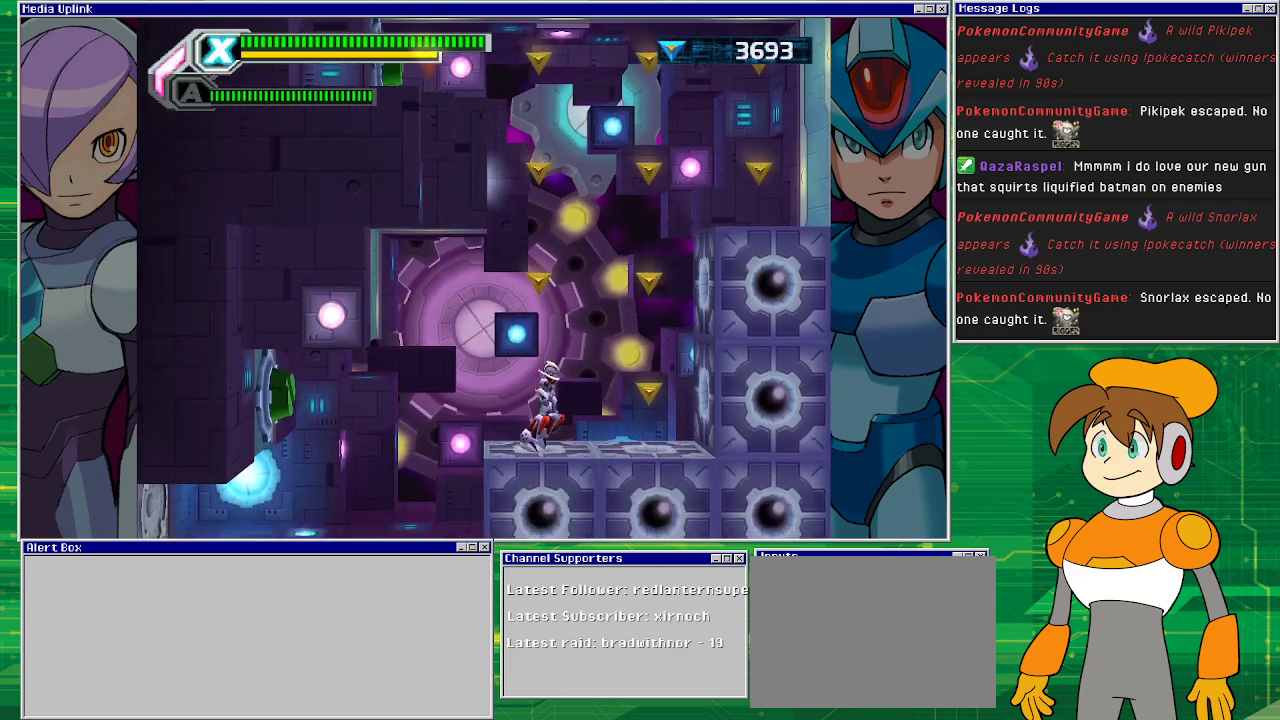
{"buttons": [], "left_stick": "center", "events": [[100, "CROSS", "down"], [467, "CROSS", "up"]]}
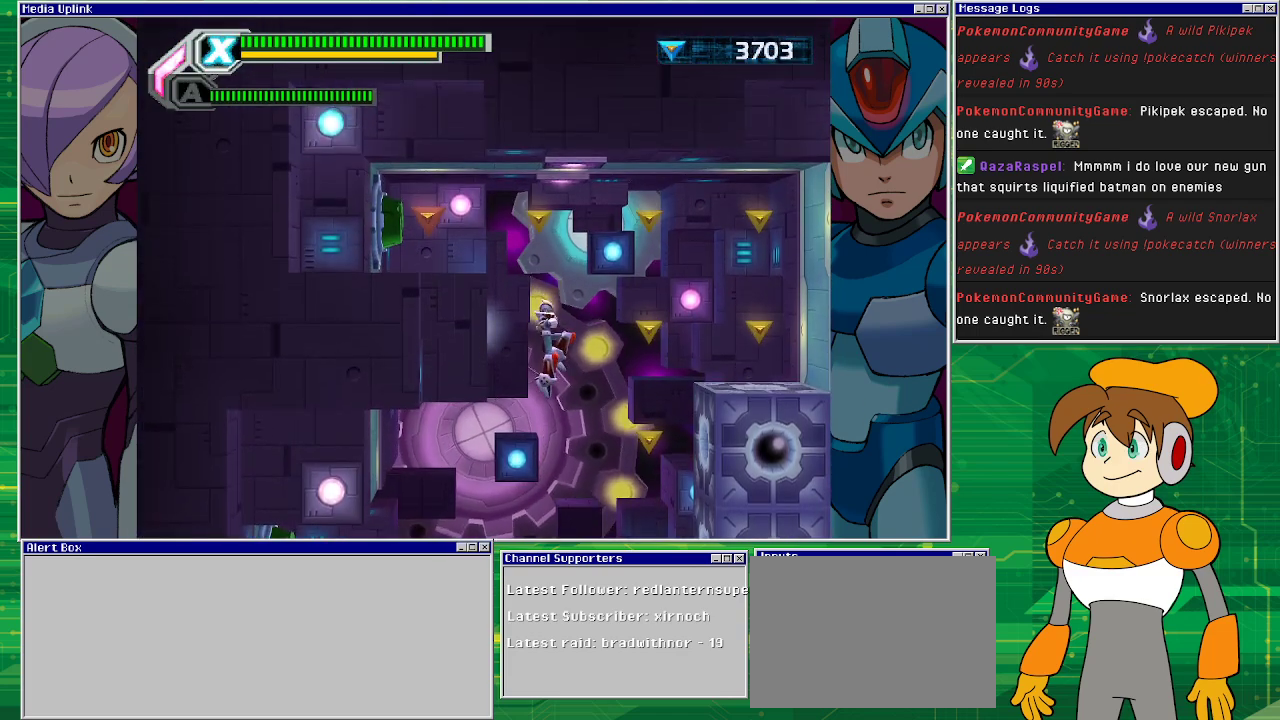
{"buttons": [], "left_stick": "center", "events": [[100, "DPAD_RIGHT", "down"], [467, "DPAD_RIGHT", "up"]]}
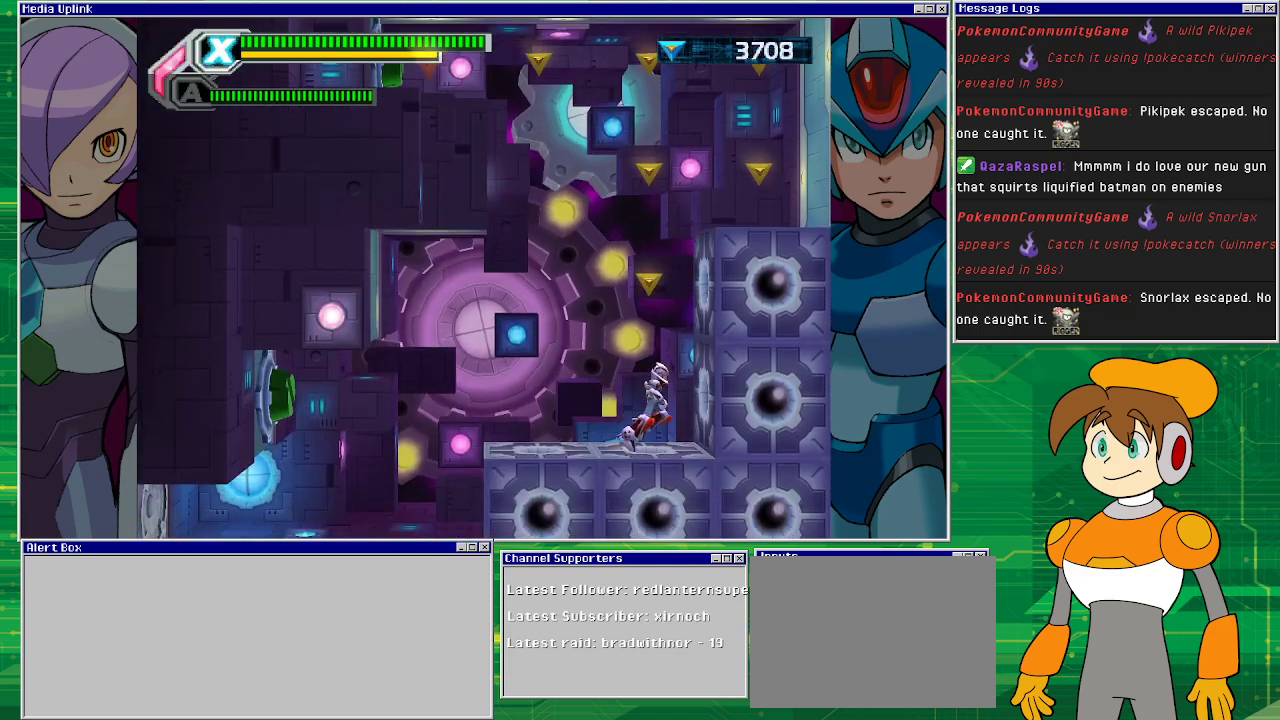
{"buttons": ["CROSS", "DPAD_RIGHT"], "left_stick": "center", "events": [[100, "CROSS", "down"], [467, "DPAD_RIGHT", "down"]]}
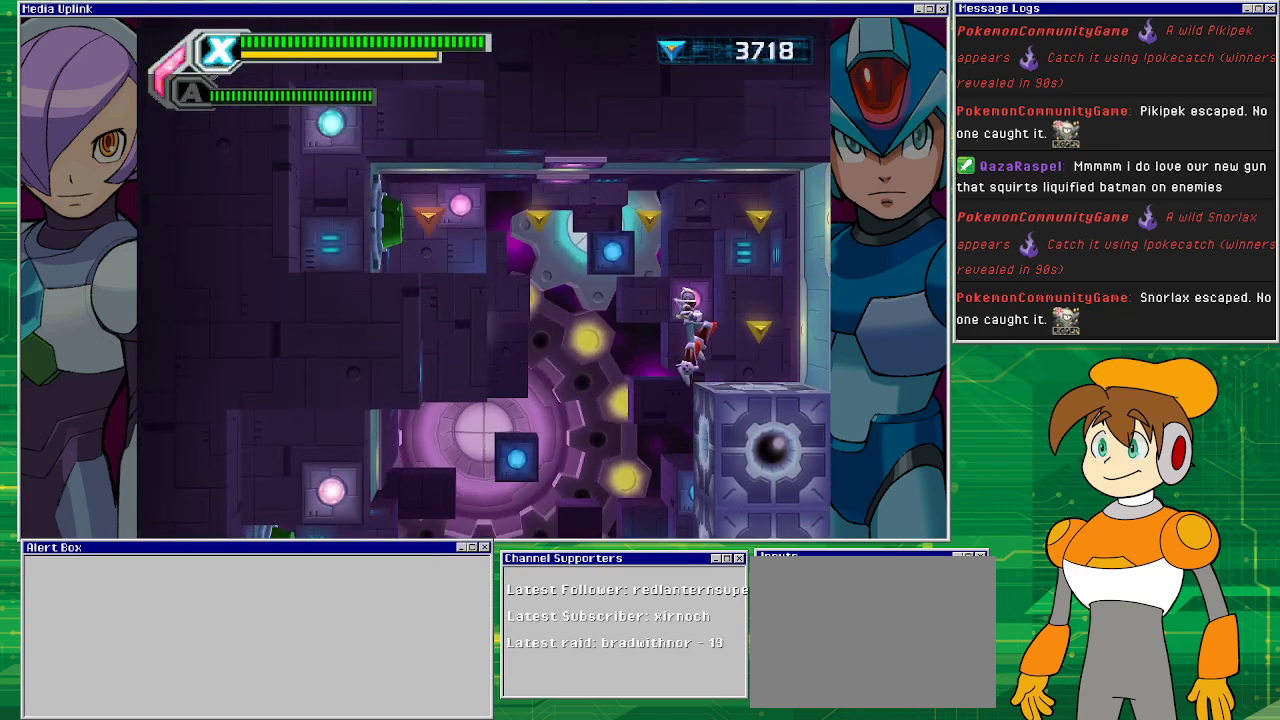
{"buttons": ["CROSS"], "left_stick": "center", "events": [[167, "CROSS", "up"], [300, "DPAD_RIGHT", "up"], [400, "CROSS", "down"]]}
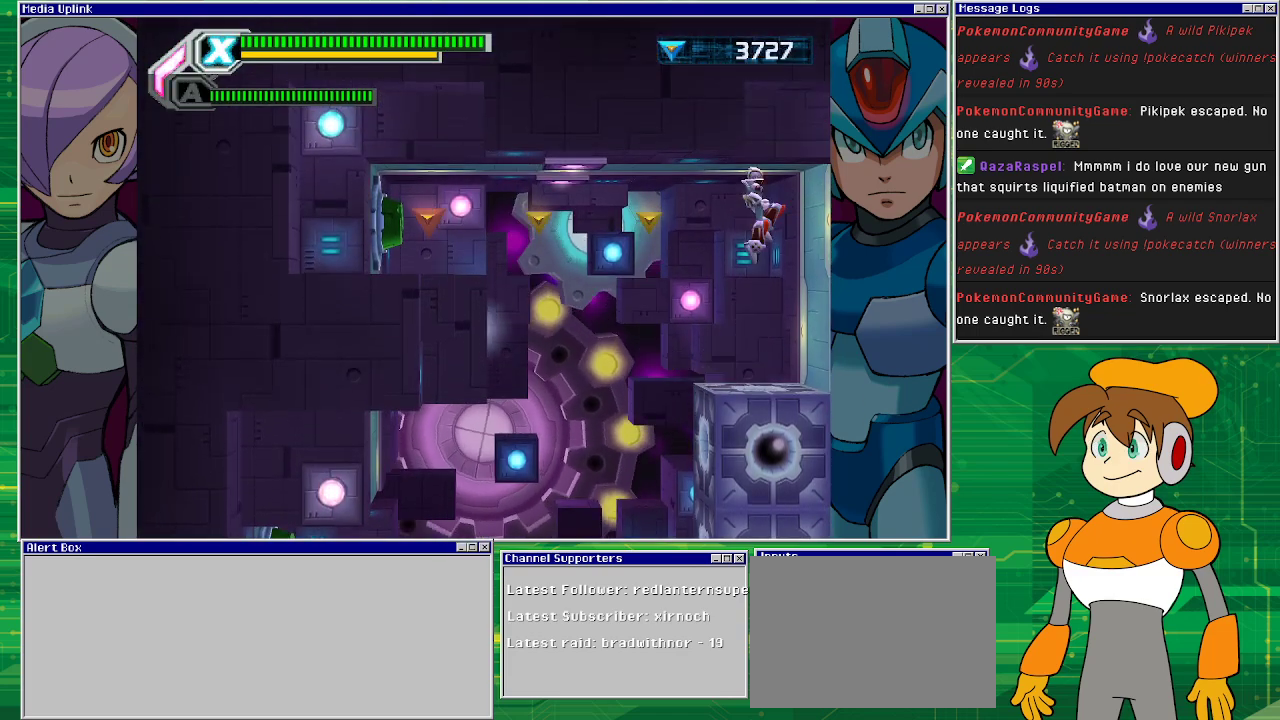
{"buttons": ["DPAD_LEFT"], "left_stick": "center", "events": [[67, "DPAD_LEFT", "down"], [167, "CROSS", "up"]]}
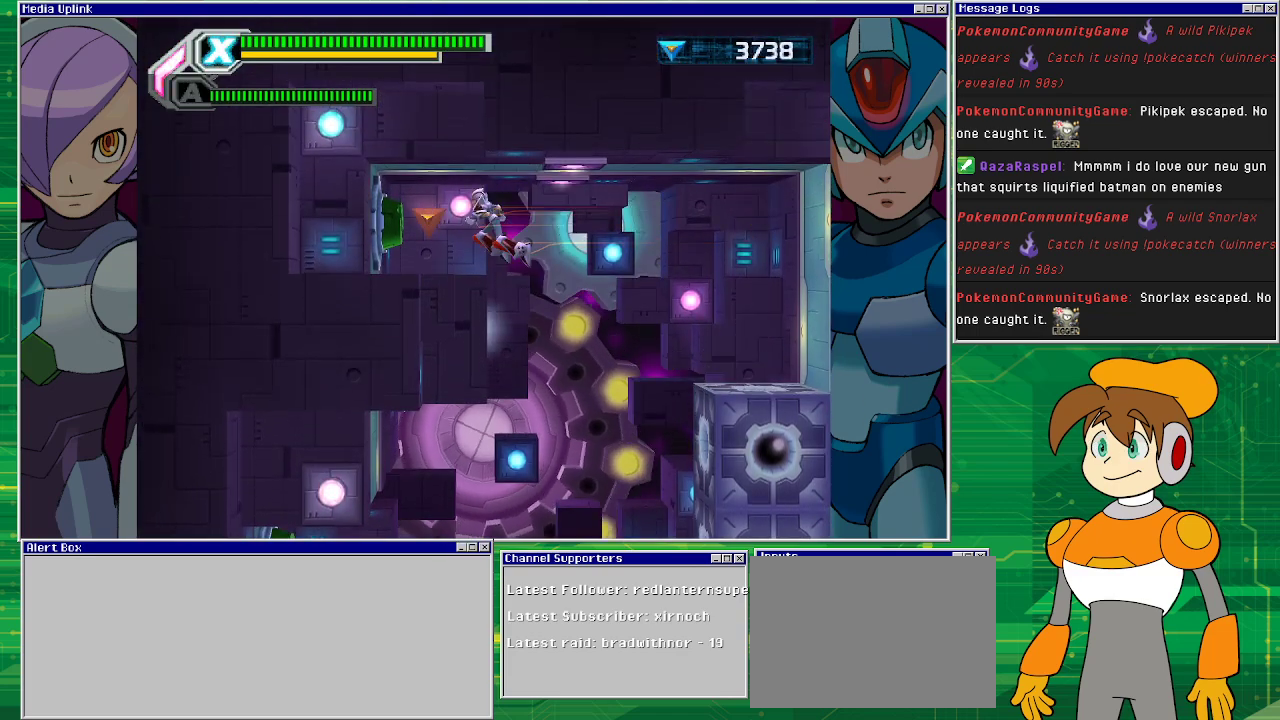
{"buttons": ["DPAD_LEFT"], "left_stick": "center", "events": []}
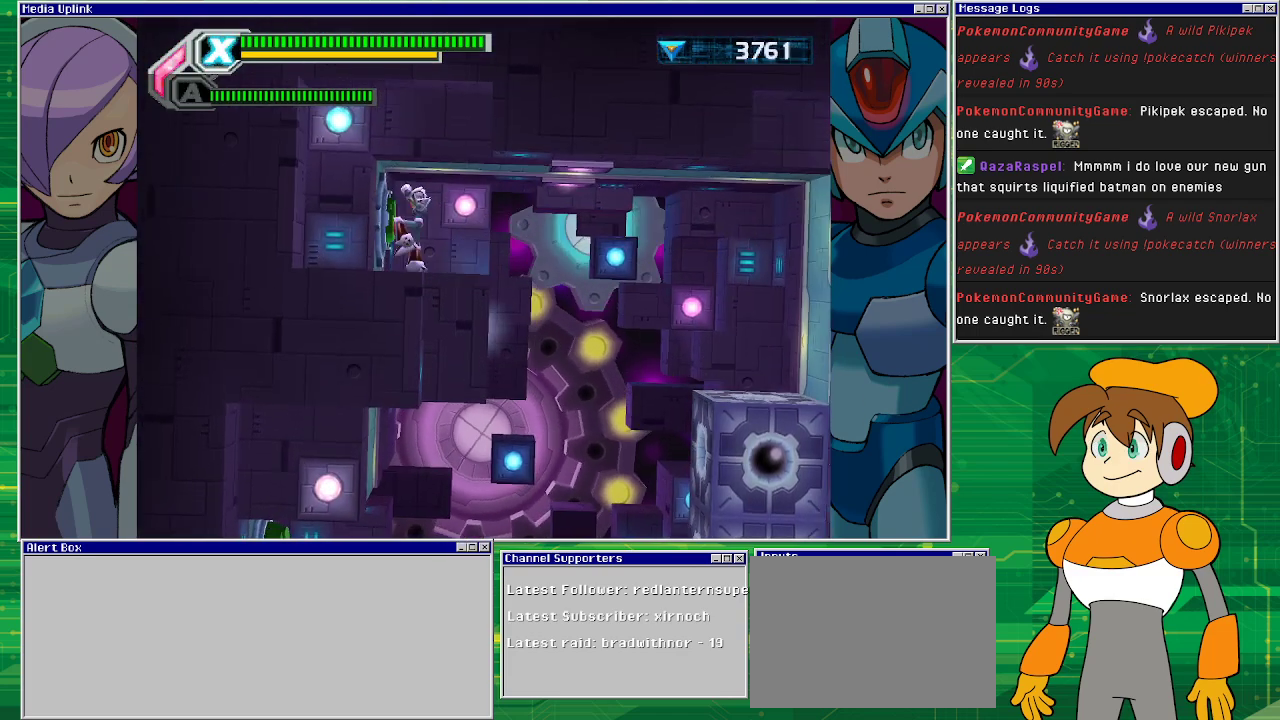
{"buttons": [], "left_stick": "center", "events": [[33, "DPAD_LEFT", "up"]]}
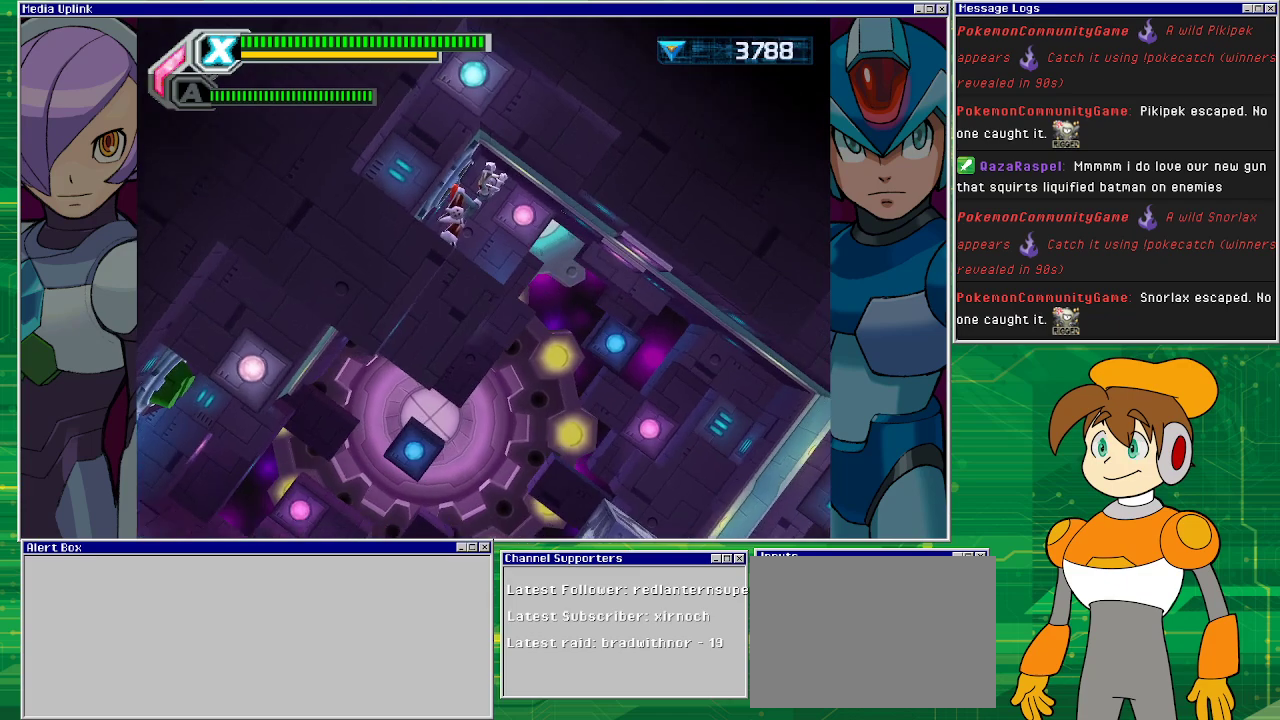
{"buttons": [], "left_stick": "center", "events": []}
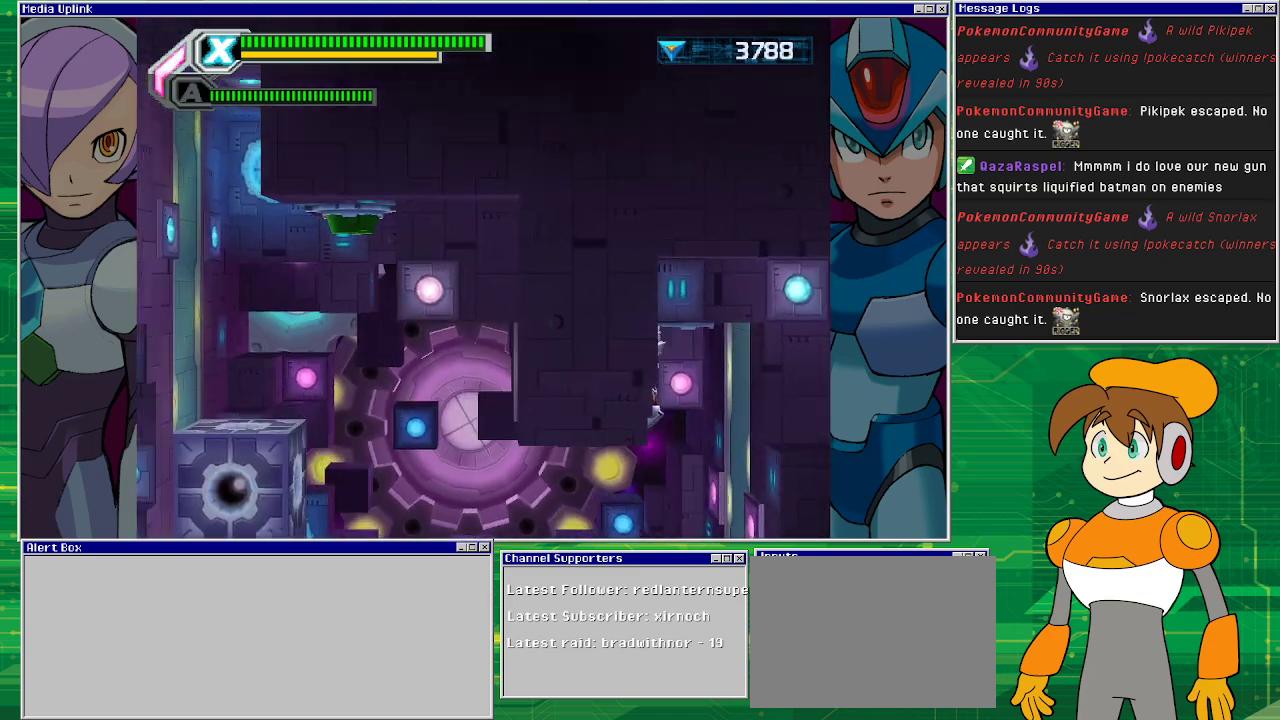
{"buttons": ["DPAD_LEFT"], "left_stick": "center", "events": [[433, "DPAD_LEFT", "down"]]}
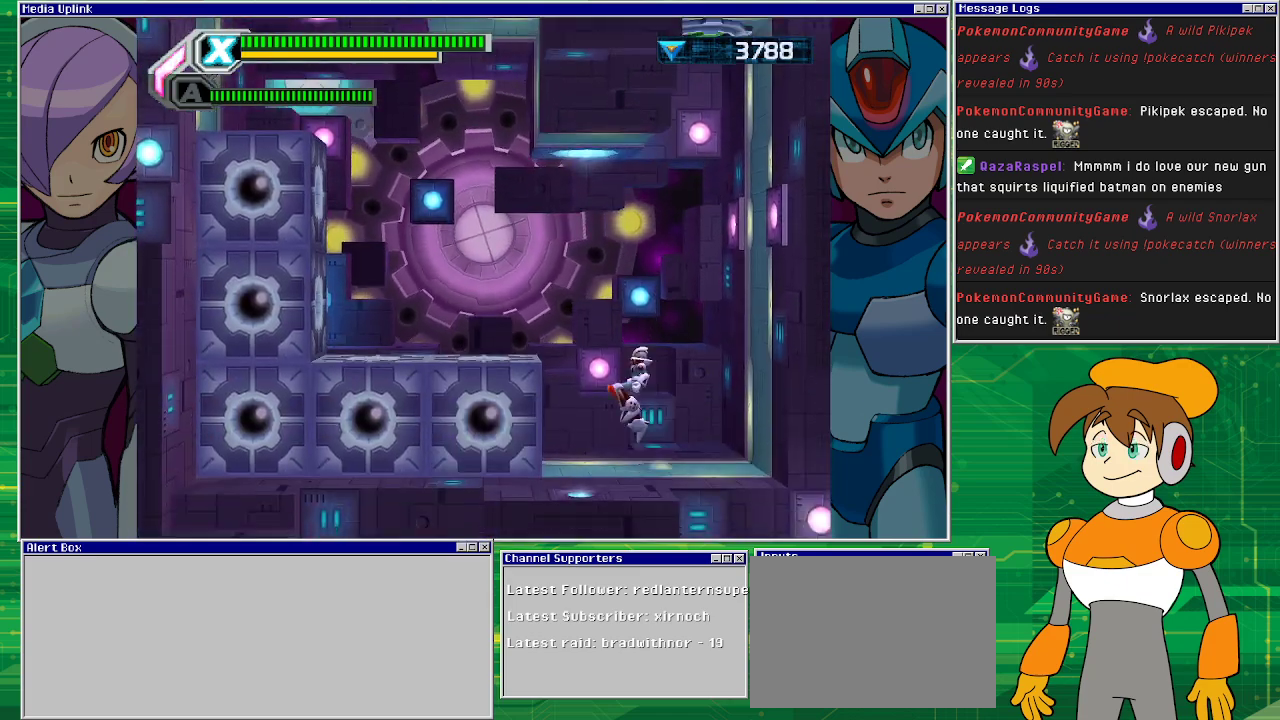
{"buttons": ["DPAD_LEFT"], "left_stick": "center", "events": [[33, "CROSS", "down"], [400, "CROSS", "up"]]}
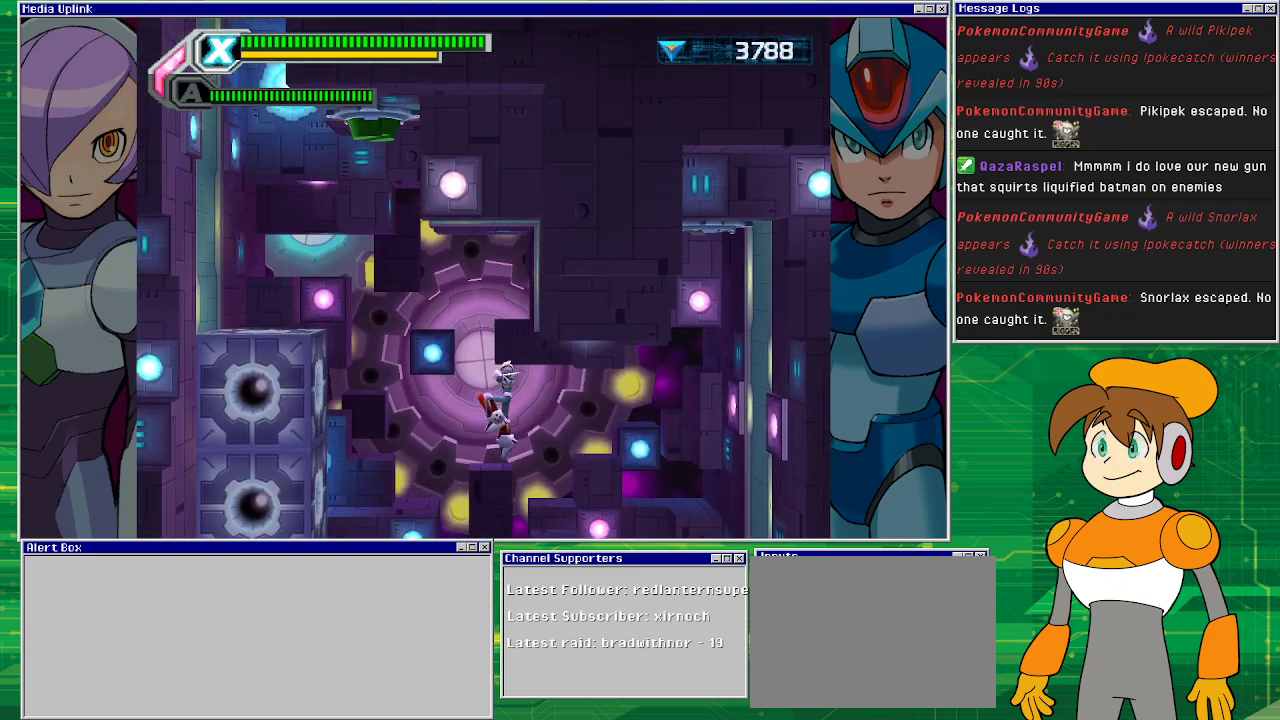
{"buttons": ["CROSS", "DPAD_LEFT"], "left_stick": "center", "events": [[333, "CROSS", "down"]]}
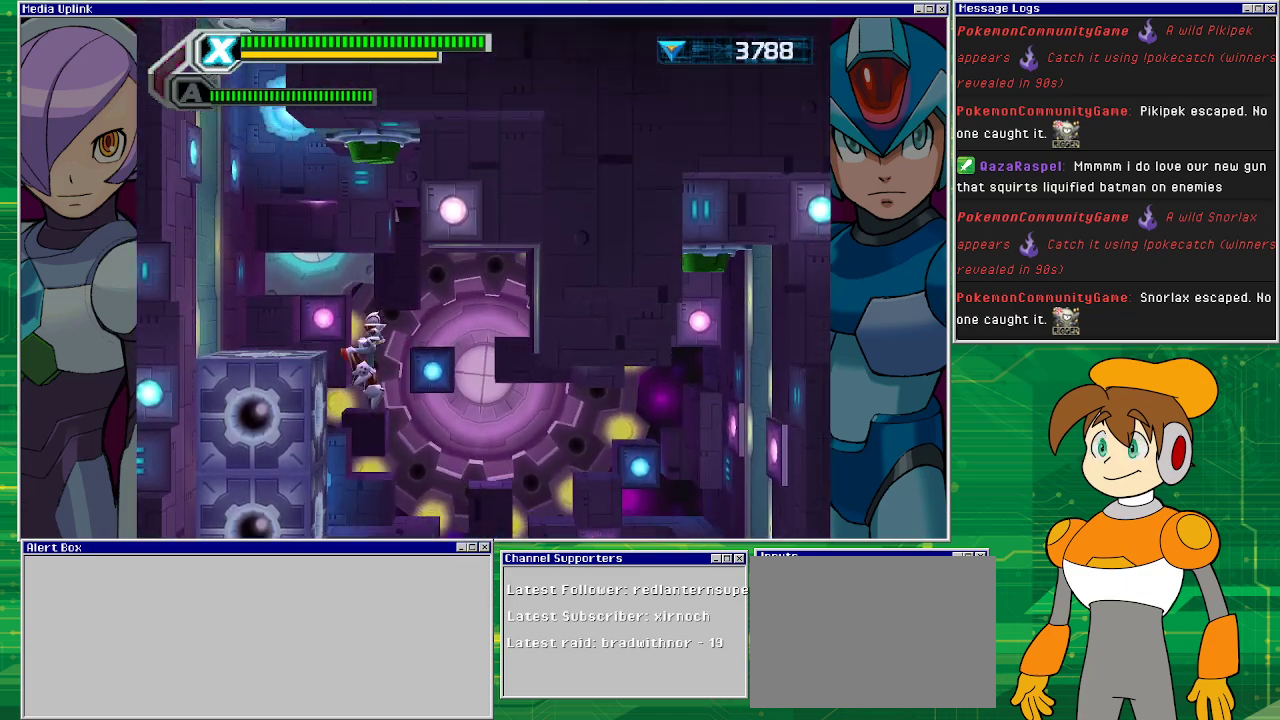
{"buttons": ["CROSS"], "left_stick": "center", "events": [[67, "CROSS", "up"], [200, "CROSS", "down"], [400, "DPAD_LEFT", "up"]]}
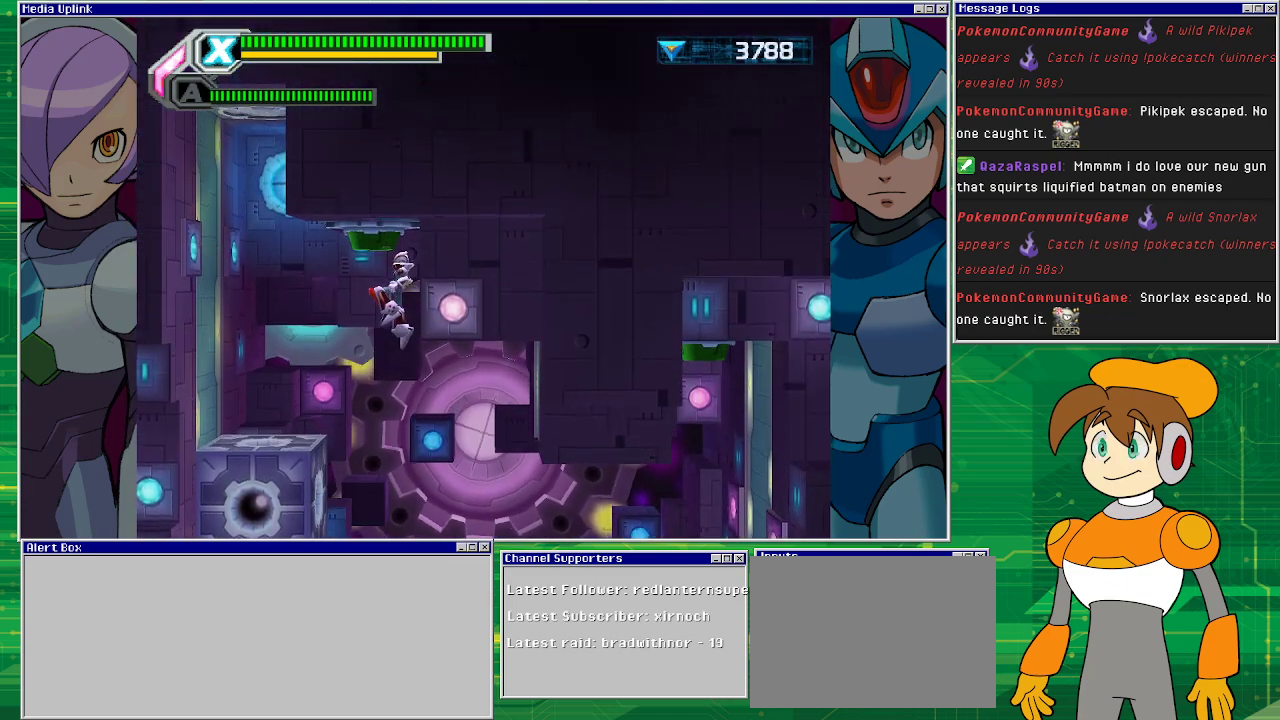
{"buttons": [], "left_stick": "center", "events": [[267, "CROSS", "up"]]}
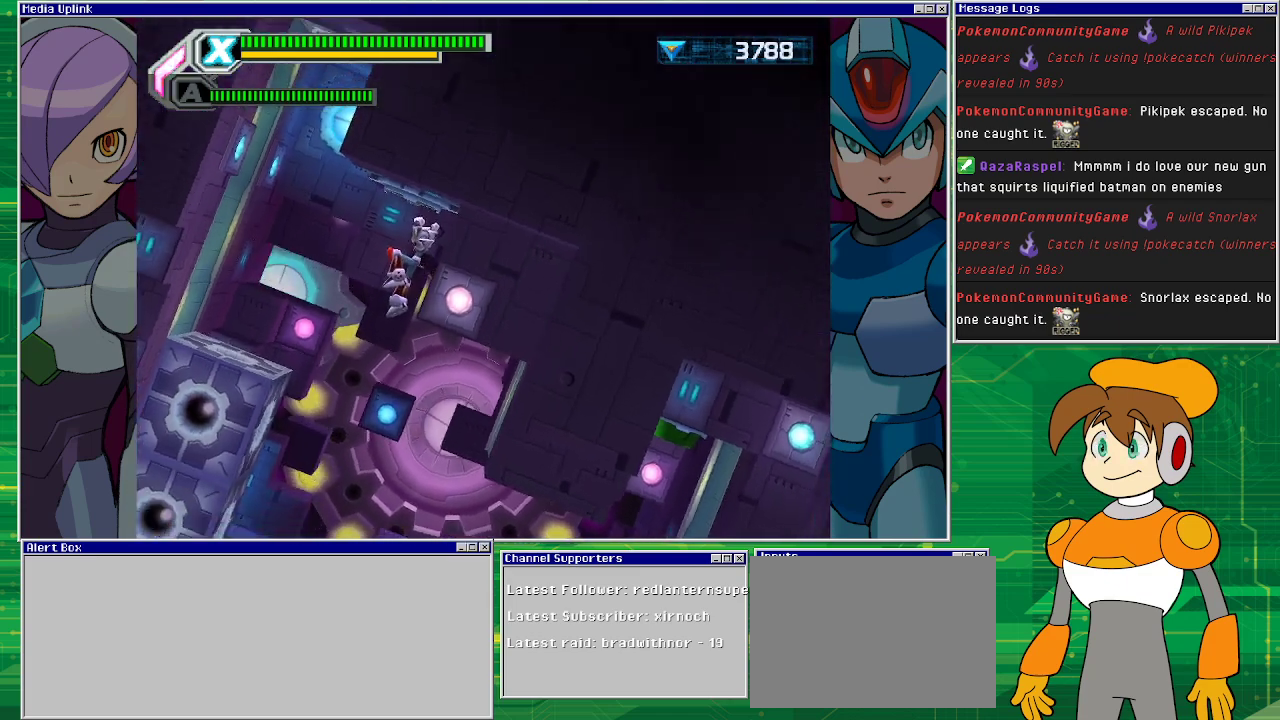
{"buttons": [], "left_stick": "center", "events": []}
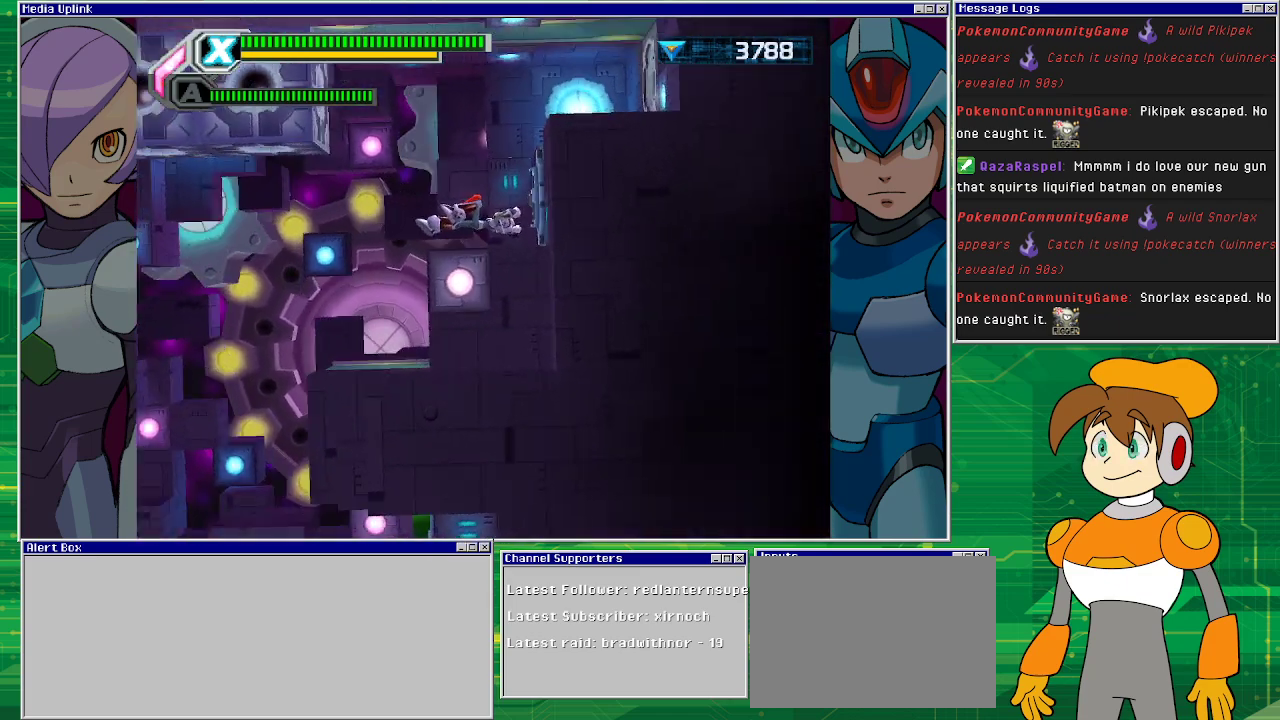
{"buttons": ["CROSS", "DPAD_LEFT"], "left_stick": "center", "events": [[367, "DPAD_LEFT", "down"], [433, "CROSS", "down"]]}
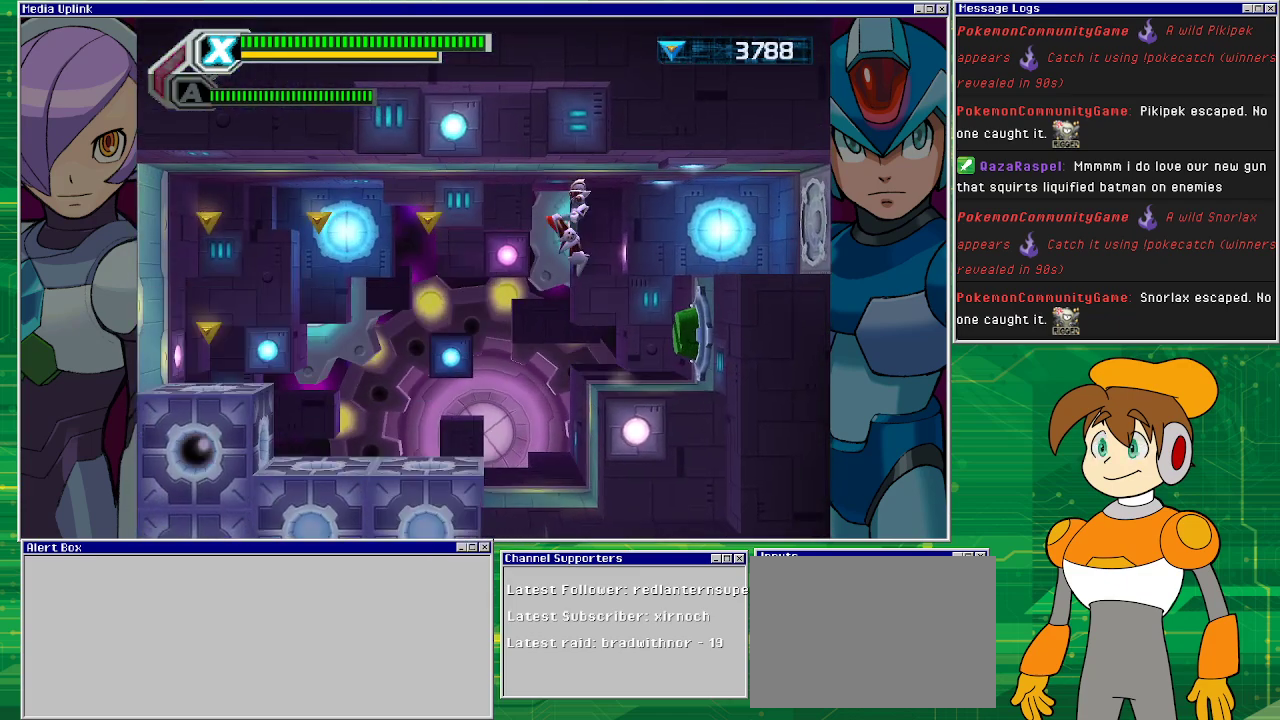
{"buttons": ["DPAD_LEFT"], "left_stick": "center", "events": [[133, "CROSS", "up"]]}
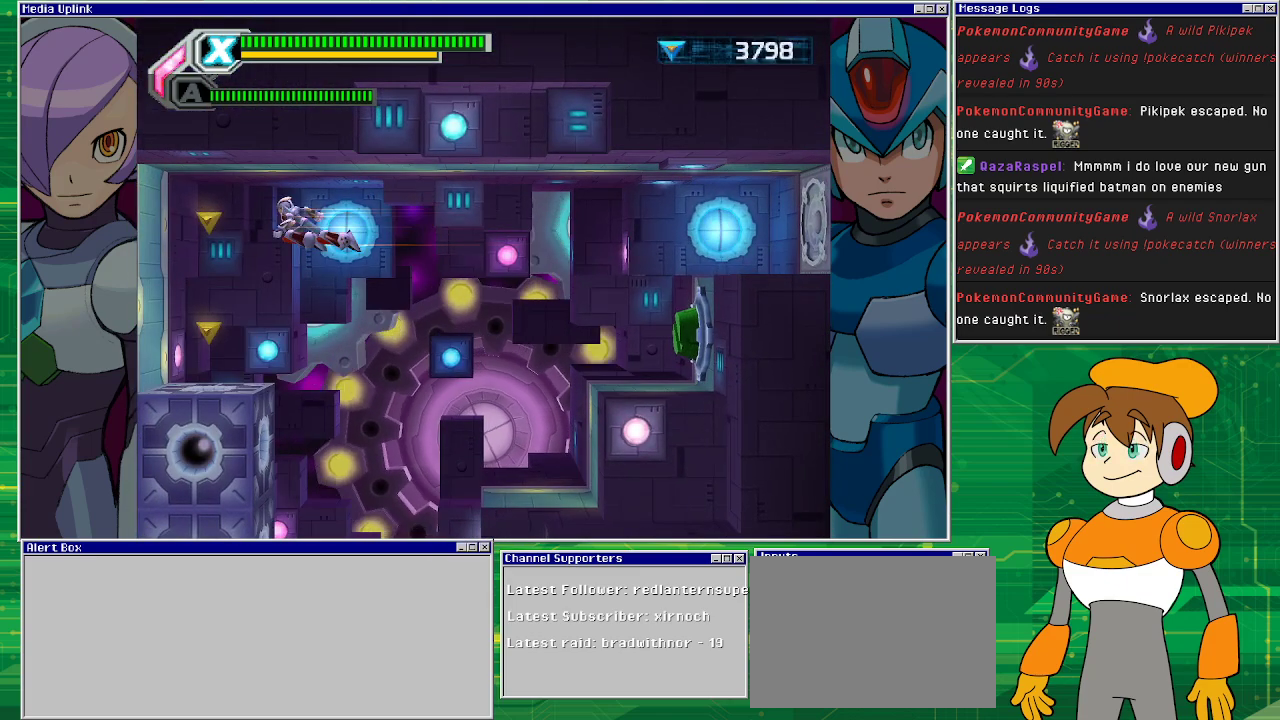
{"buttons": ["CROSS"], "left_stick": "center", "events": [[400, "DPAD_LEFT", "up"], [433, "CROSS", "down"]]}
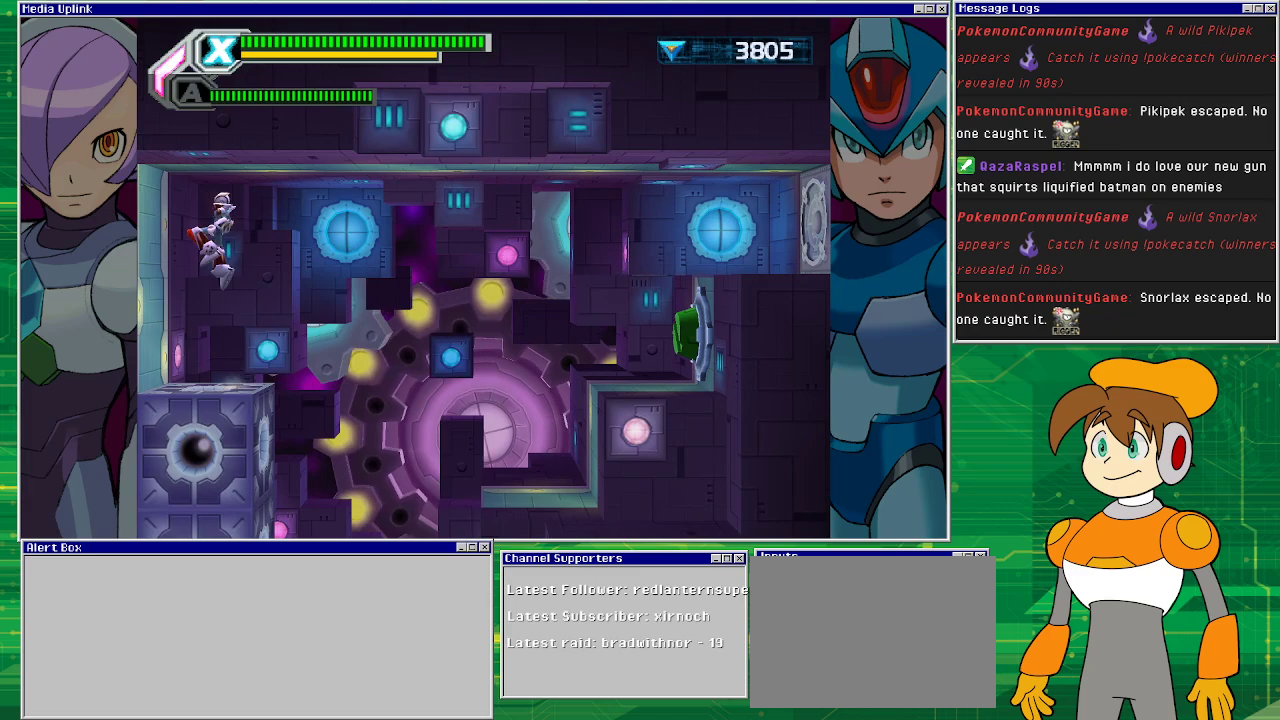
{"buttons": ["DPAD_RIGHT"], "left_stick": "center", "events": [[67, "DPAD_RIGHT", "down"], [167, "CROSS", "up"]]}